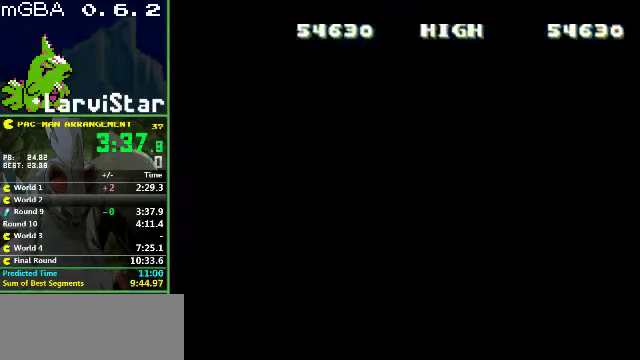
Gameplay with a controller (Nintendo layout); each line is a JSON object with the inputs held at the frame after it. "events" lists button and stick changes between this image and that frame as [ms after this image, input, new state], when the widget could be followed in between. Not read: L3 R3.
{"buttons": [], "events": [[200, "A", "up"]]}
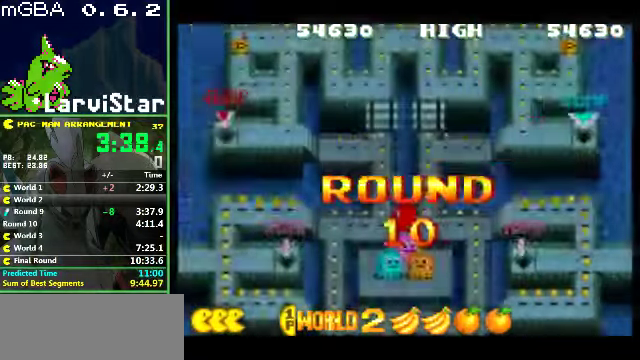
{"buttons": [], "events": []}
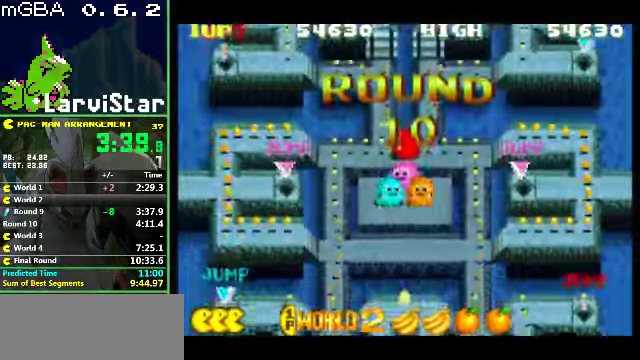
{"buttons": ["DPAD_UP"], "events": [[400, "DPAD_UP", "down"]]}
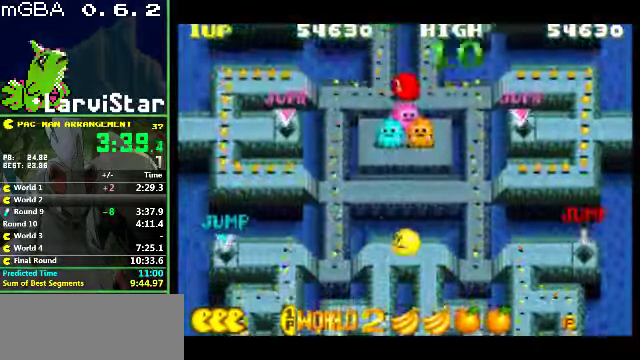
{"buttons": ["DPAD_UP"], "events": []}
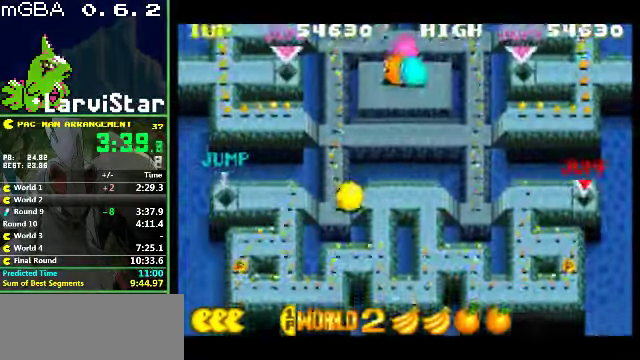
{"buttons": [], "events": [[467, "DPAD_UP", "up"]]}
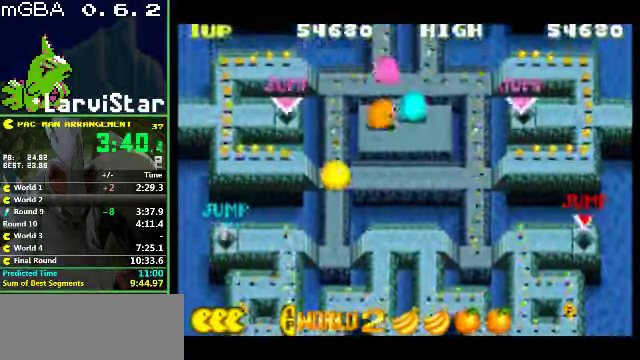
{"buttons": [], "events": []}
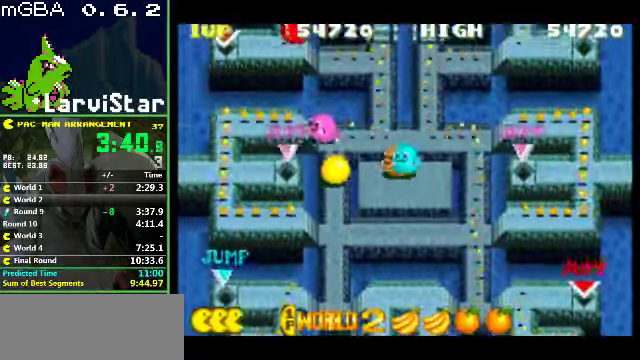
{"buttons": [], "events": [[167, "DPAD_DOWN", "down"], [367, "DPAD_DOWN", "up"]]}
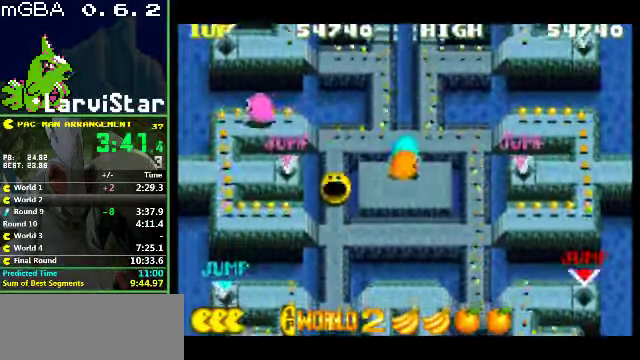
{"buttons": [], "events": []}
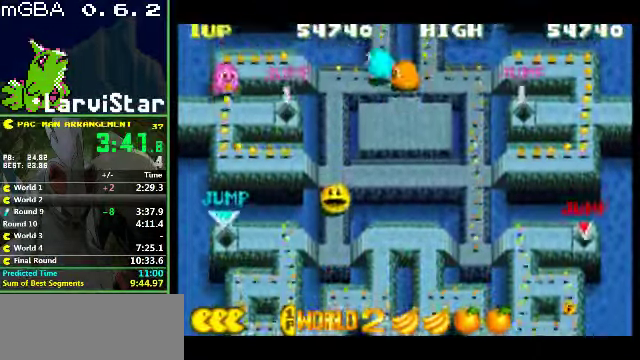
{"buttons": ["DPAD_DOWN"], "events": [[167, "DPAD_LEFT", "down"], [300, "DPAD_DOWN", "down"], [367, "DPAD_LEFT", "up"]]}